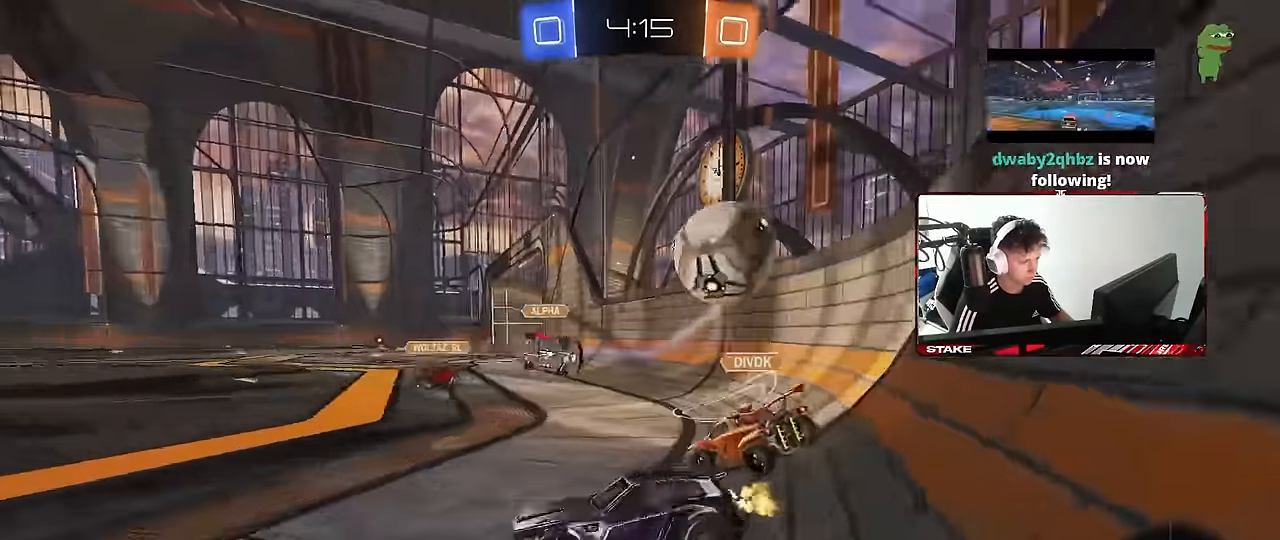
Gameplay with keyboard and mouse; each line is a JSON object with the keys and mouse buttons held at the frame after it. "events" lists presses ("down") and releases ("up") of "1", "2", "3", "4", "5", "a", "alt", "c", "caps_lock", "ctrl", "d", "e", "f", "g", "q", "r", "s", "shift", "space", "t", "tab", "v", "w", "x", "z", "mouse_left", "mouse_wheel" and "mouse_right" between this image and that frame as [ms after this image, input, new state], when the widget could be followed in between. "mouse_left", "mouse_wheel", "mouse_right" = the "left", "wheel", "right" buttons of the "mouse" list. No other keys are recorded. "wheel" means that the mouse wheel is clicked or scrolled. Mouse movement is not recorded.
{"keys": ["a", "shift", "w"], "mouse": ["left", "right"], "events": [[50, "a", "up"], [334, "mouse_left", "down"], [384, "d", "down"], [434, "mouse_right", "down"], [467, "a", "down"], [467, "d", "up"], [467, "shift", "down"]]}
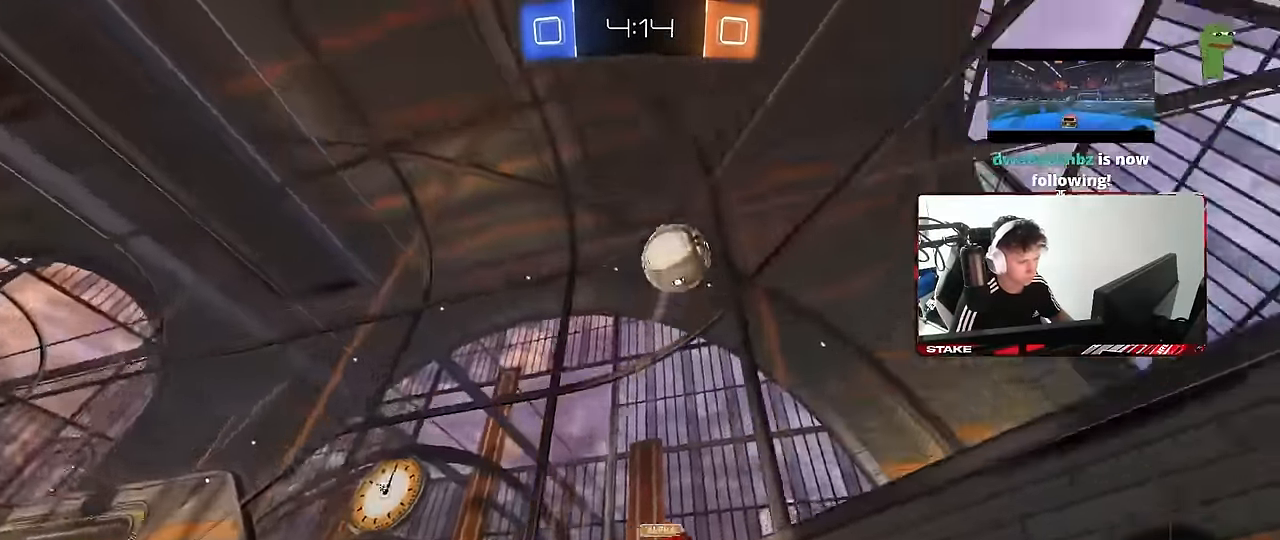
{"keys": ["a", "s", "shift"], "mouse": [], "events": [[17, "mouse_right", "up"], [67, "mouse_right", "down"], [117, "s", "down"], [117, "w", "up"], [200, "space", "down"], [300, "mouse_left", "up"], [300, "mouse_right", "up"], [400, "space", "up"]]}
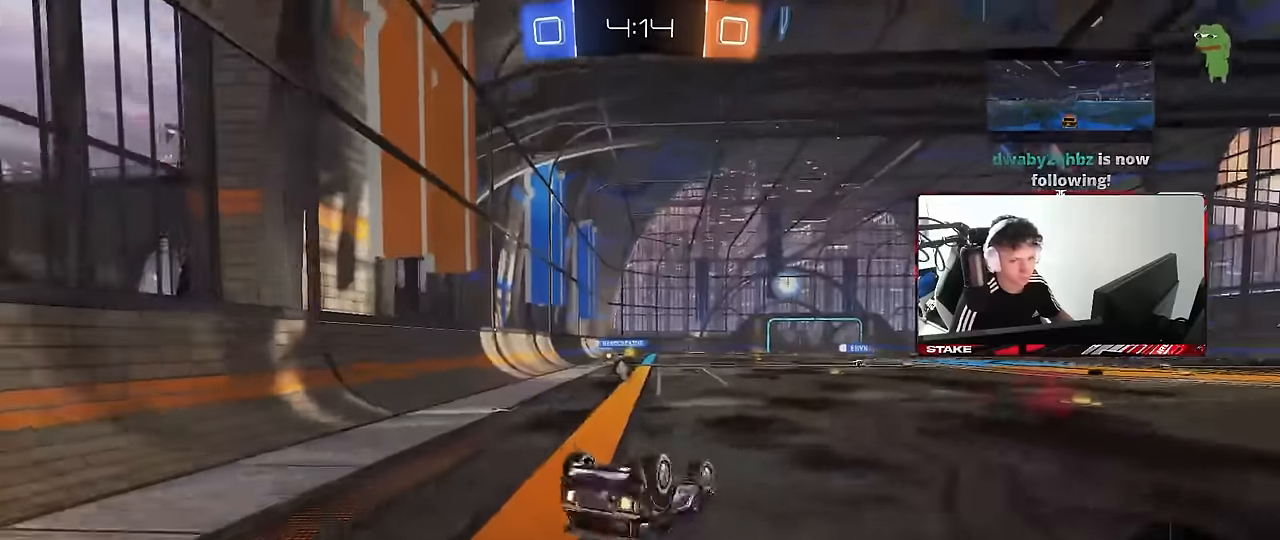
{"keys": [], "mouse": ["left"], "events": [[33, "s", "up"], [183, "s", "down"], [317, "mouse_left", "down"], [317, "shift", "up"], [367, "s", "up"], [417, "a", "up"]]}
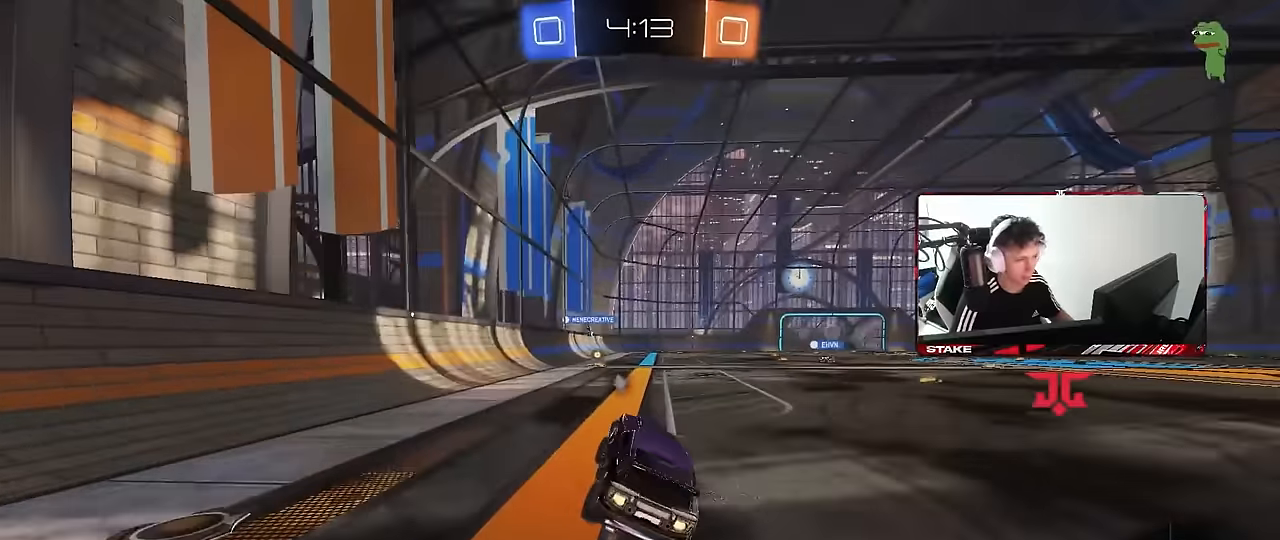
{"keys": ["w"], "mouse": [], "events": [[150, "a", "down"], [150, "w", "down"], [283, "a", "up"], [383, "mouse_left", "up"]]}
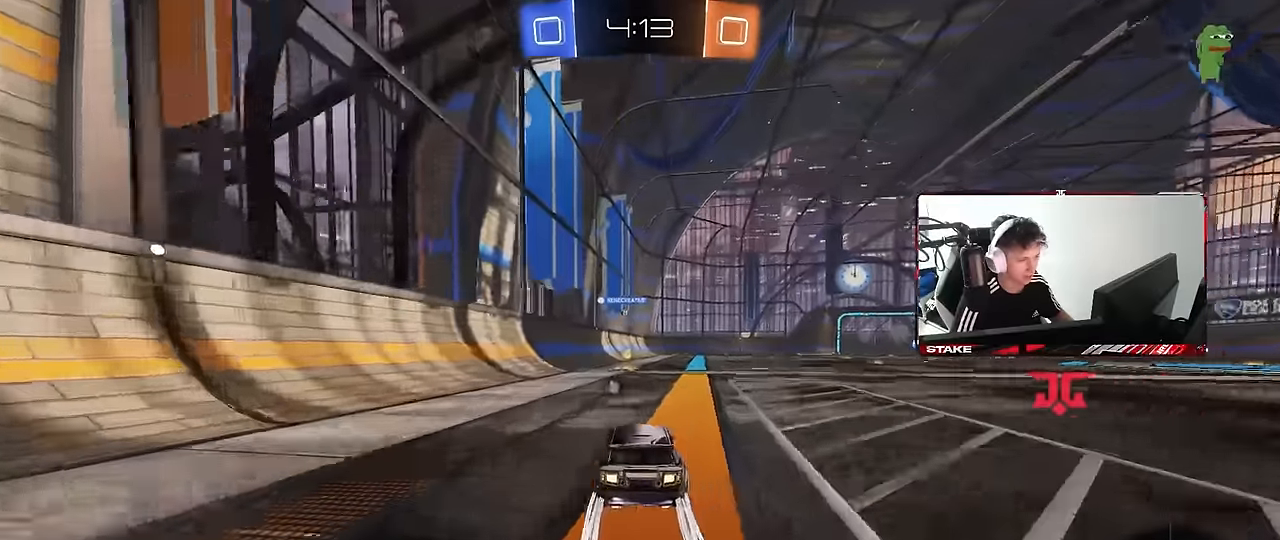
{"keys": ["a", "shift", "w"], "mouse": [], "events": [[167, "space", "down"], [300, "a", "down"], [350, "a", "up"], [350, "space", "up"], [400, "d", "down"], [400, "mouse_right", "down"], [400, "w", "up"], [433, "w", "down"], [483, "a", "down"], [483, "d", "up"], [483, "mouse_right", "up"], [483, "shift", "down"]]}
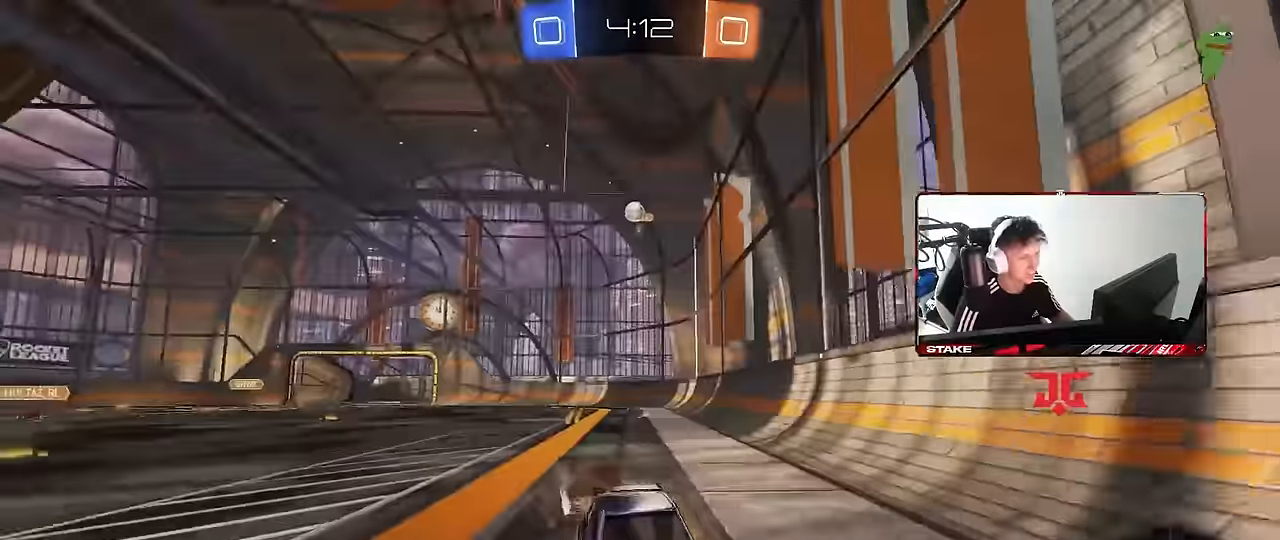
{"keys": ["a", "shift"], "mouse": [], "events": [[33, "mouse_right", "down"], [83, "s", "down"], [83, "w", "up"], [217, "mouse_right", "up"], [450, "s", "up"]]}
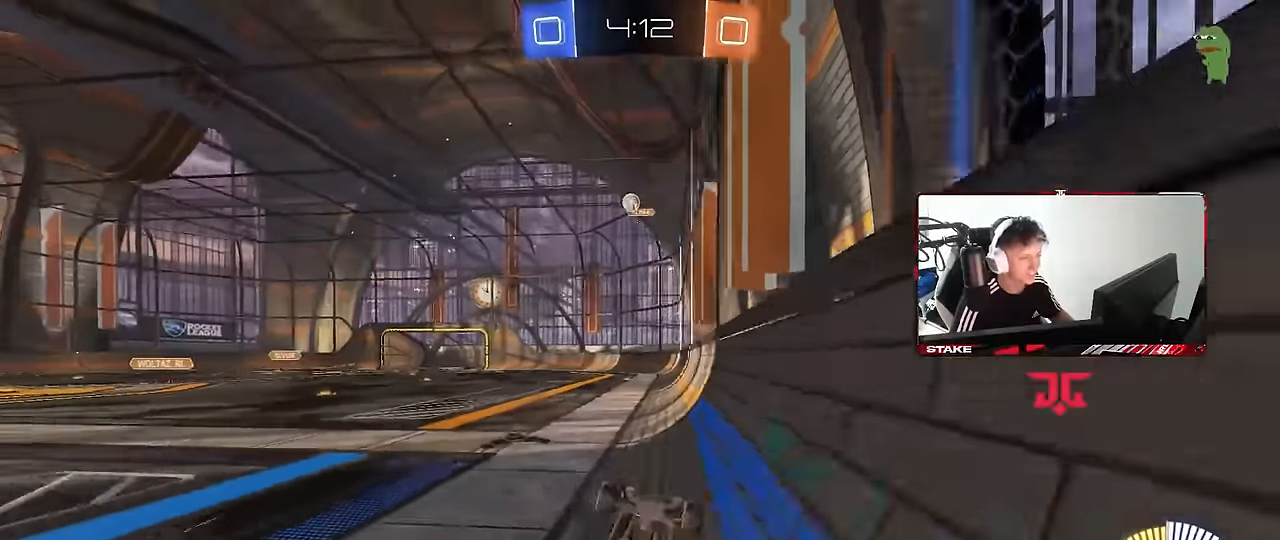
{"keys": ["w"], "mouse": [], "events": [[50, "s", "down"], [150, "s", "up"], [233, "shift", "up"], [283, "a", "up"], [333, "w", "down"]]}
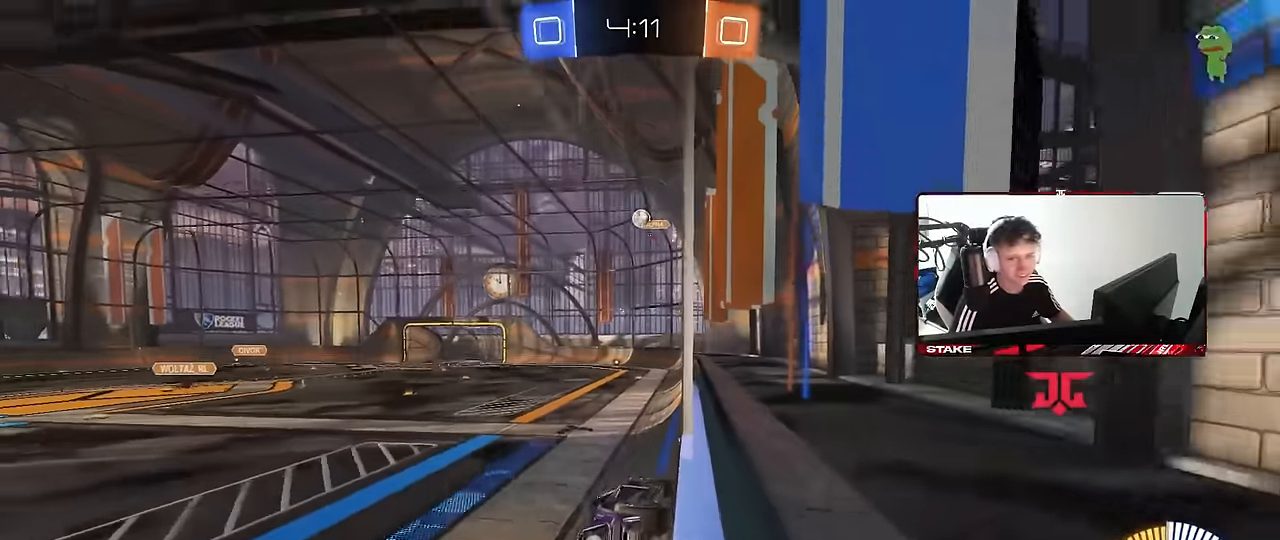
{"keys": ["w"], "mouse": [], "events": [[117, "d", "down"], [250, "d", "up"]]}
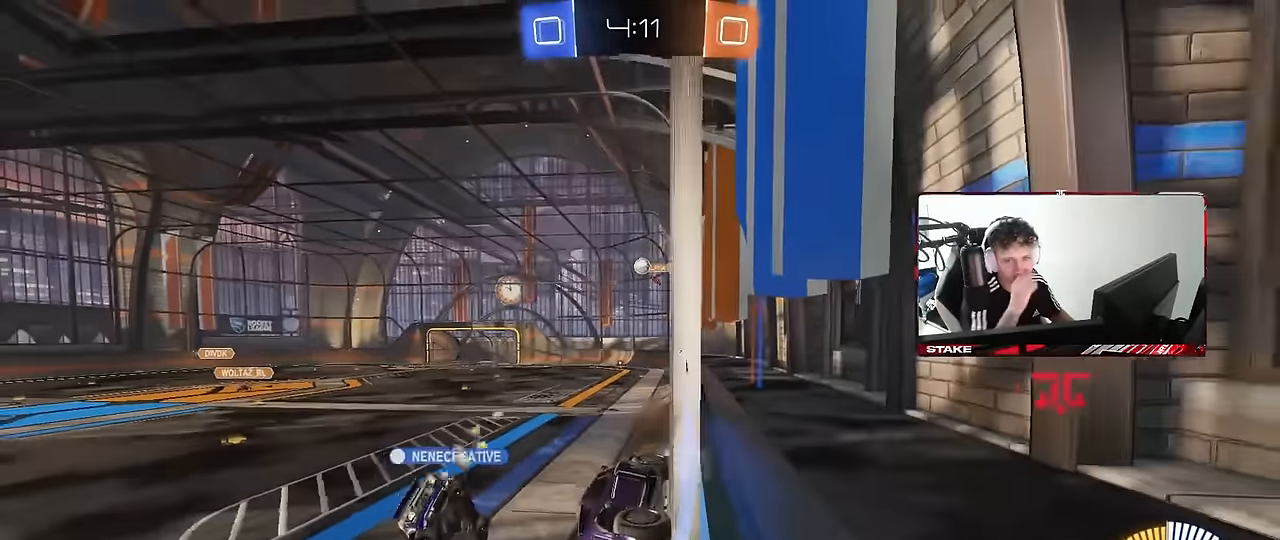
{"keys": ["w"], "mouse": [], "events": [[317, "a", "down"], [450, "a", "up"]]}
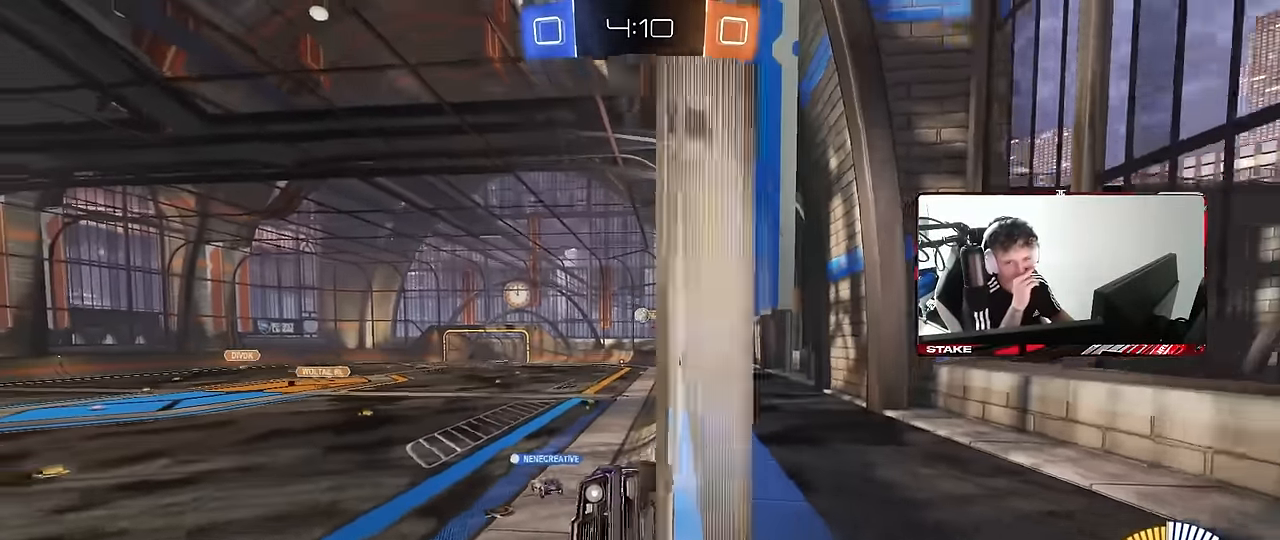
{"keys": ["d", "w"], "mouse": [], "events": [[100, "d", "down"], [283, "d", "up"], [483, "d", "down"]]}
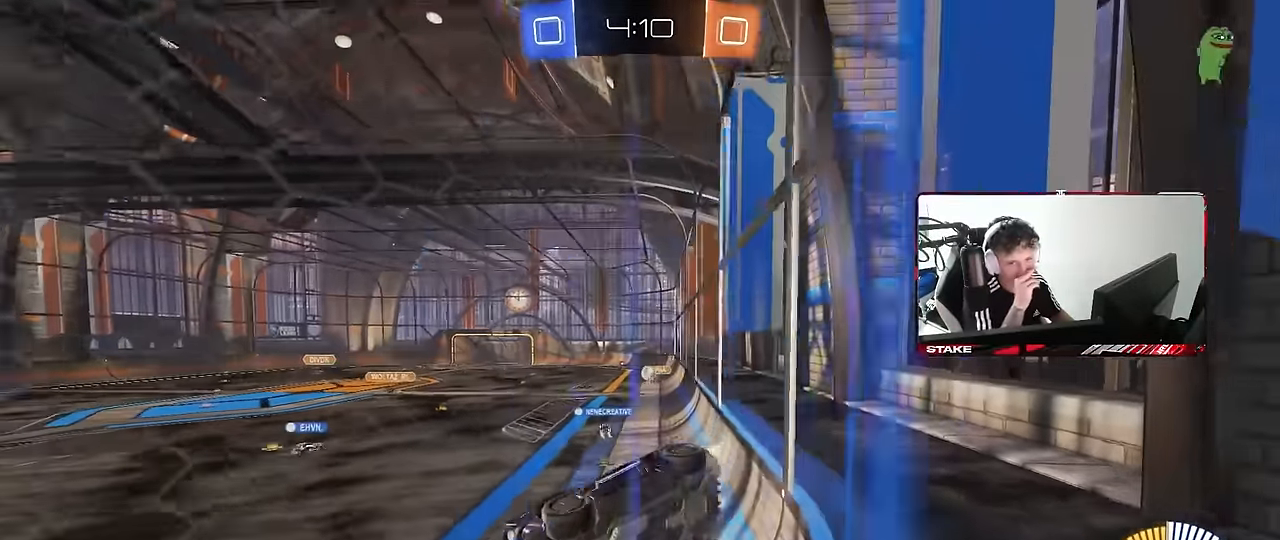
{"keys": ["d", "s"], "mouse": [], "events": [[67, "d", "up"], [250, "d", "down"], [300, "w", "up"], [400, "s", "down"]]}
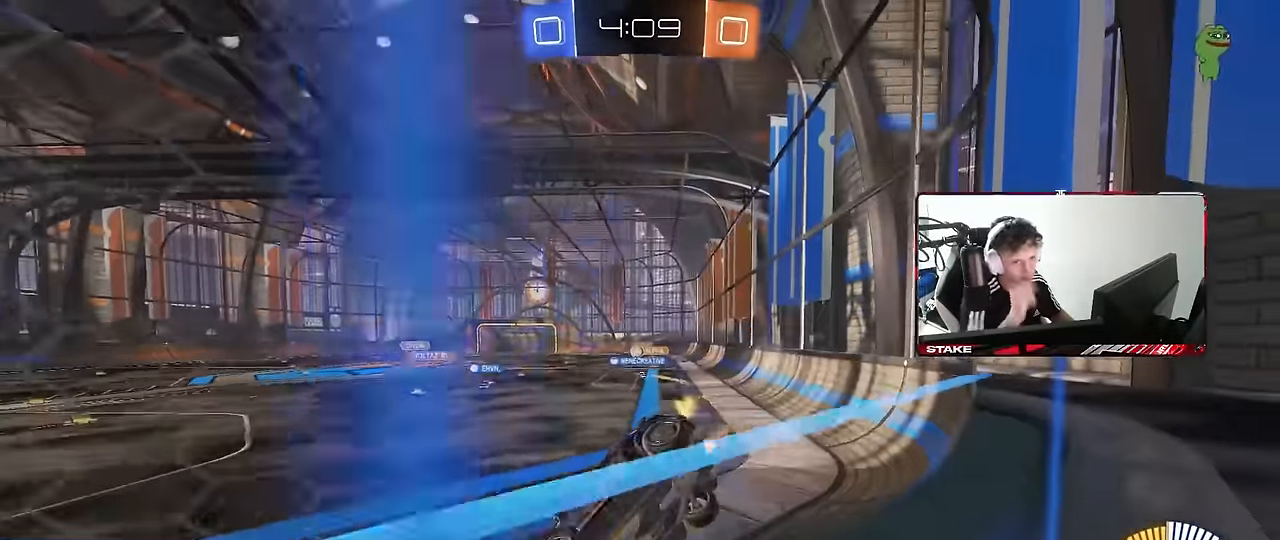
{"keys": ["d", "w"], "mouse": [], "events": [[33, "s", "up"], [133, "d", "up"], [183, "w", "down"], [367, "d", "down"]]}
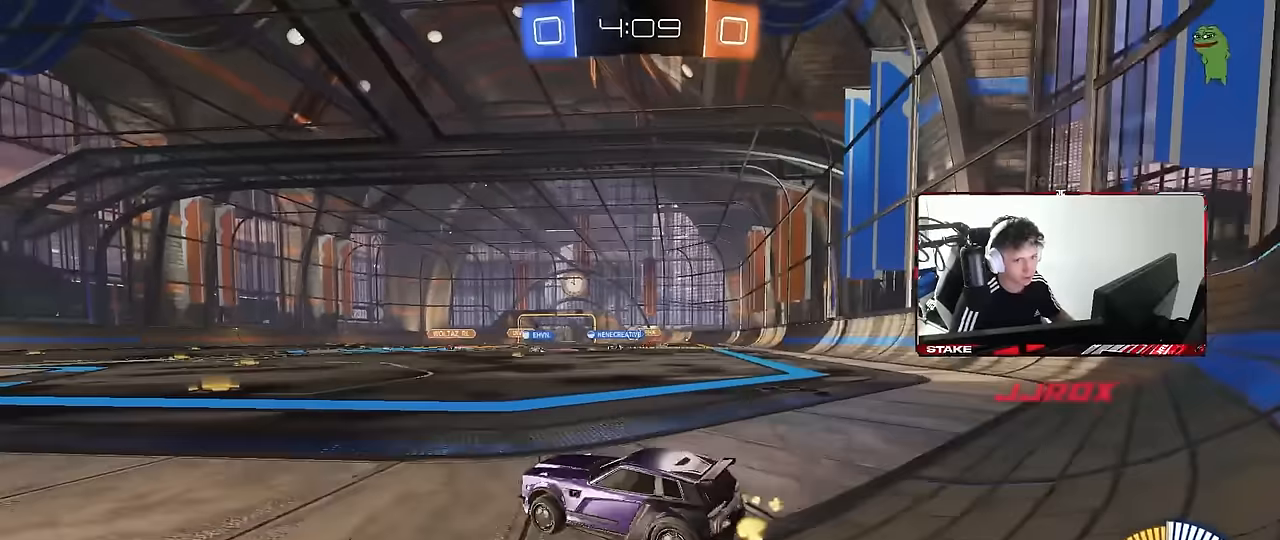
{"keys": ["w"], "mouse": [], "events": [[50, "d", "up"]]}
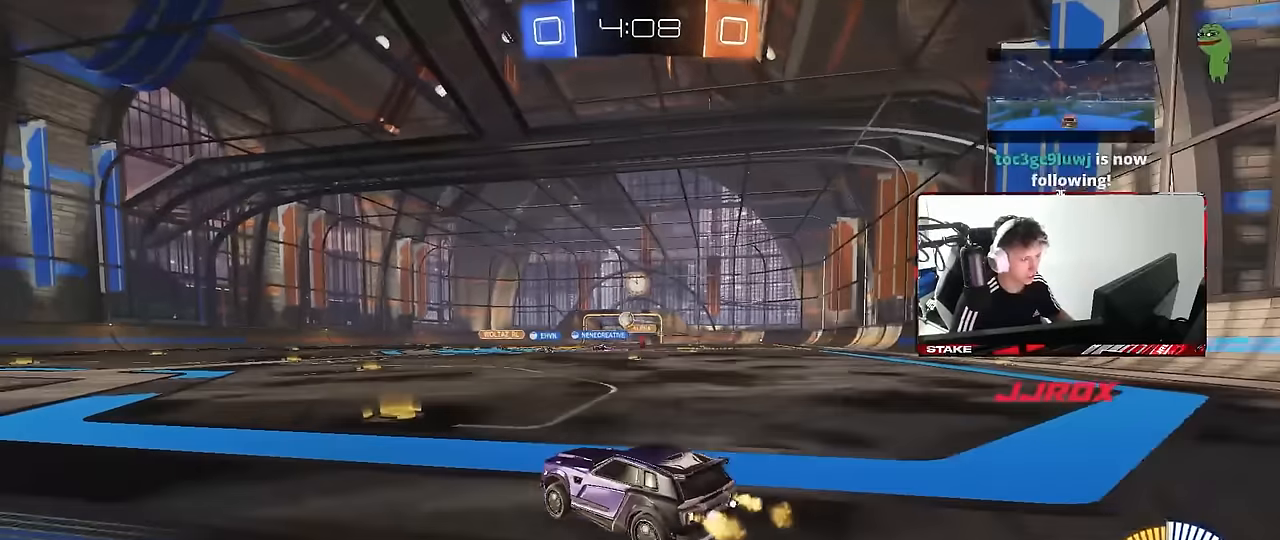
{"keys": ["a", "w"], "mouse": [], "events": [[117, "a", "down"], [350, "a", "up"], [484, "a", "down"]]}
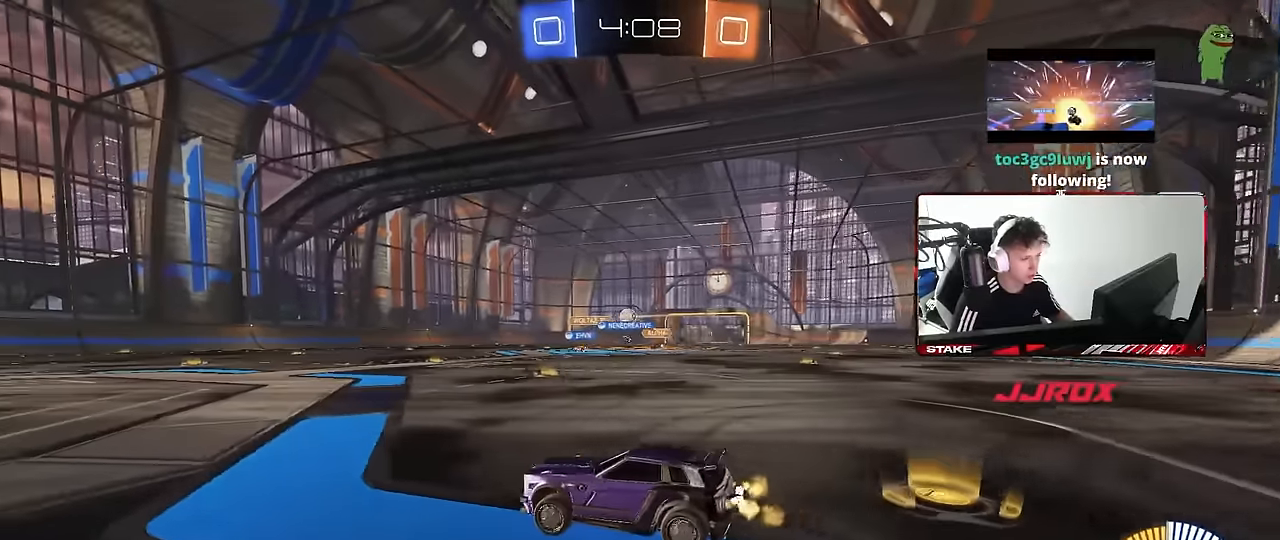
{"keys": ["d", "w"], "mouse": [], "events": [[217, "a", "up"], [217, "d", "down"], [217, "w", "up"], [417, "w", "down"]]}
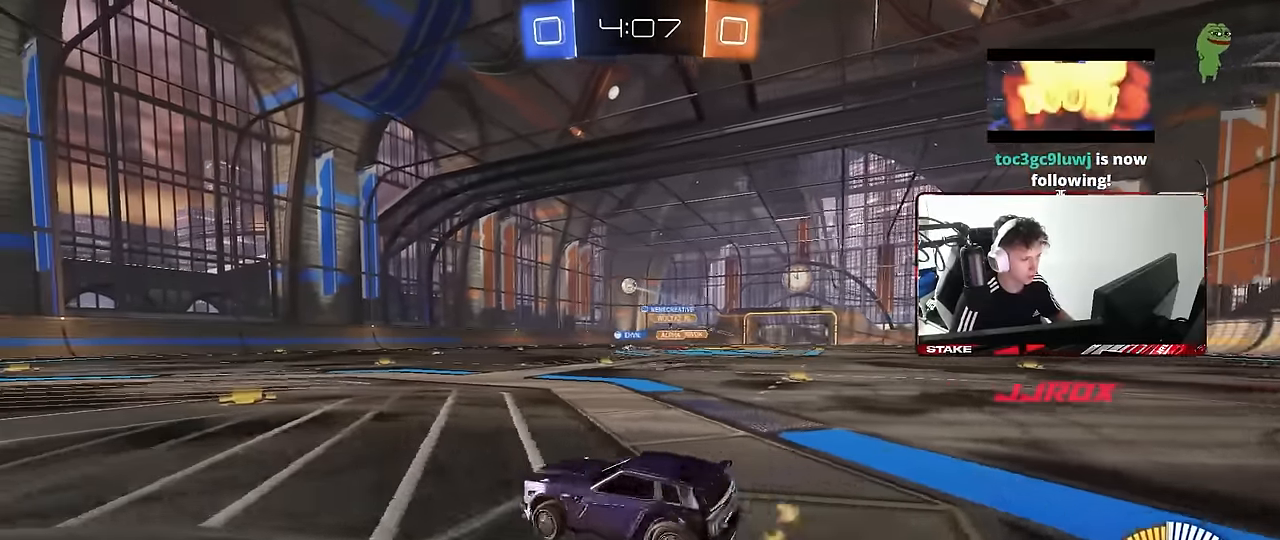
{"keys": ["w"], "mouse": [], "events": [[50, "d", "up"]]}
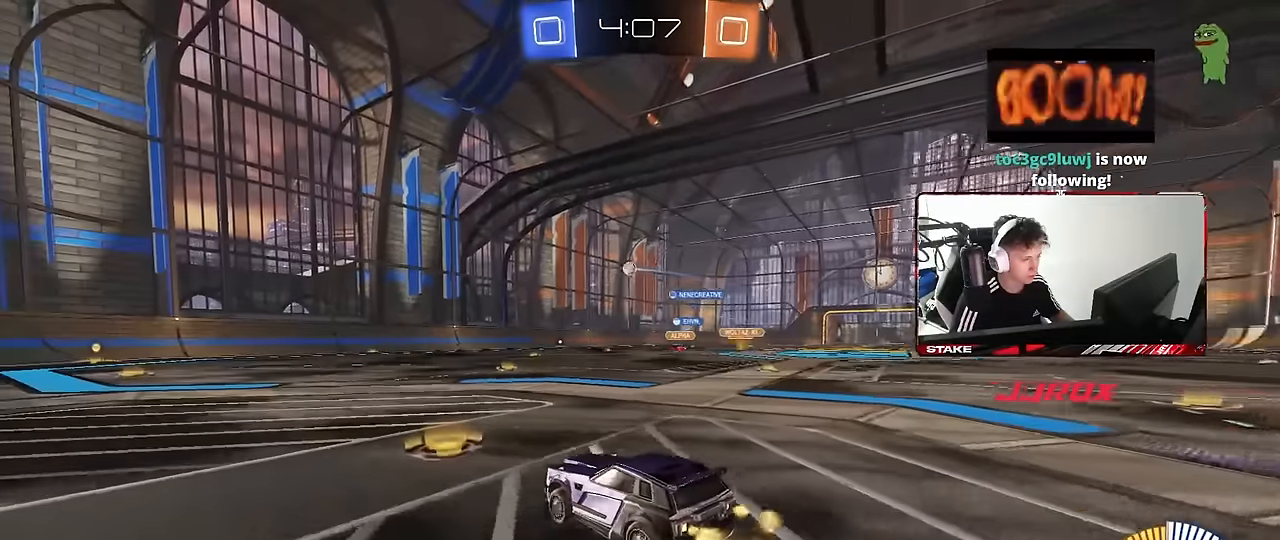
{"keys": ["w"], "mouse": ["left"], "events": [[17, "d", "down"], [67, "mouse_left", "down"], [167, "d", "up"]]}
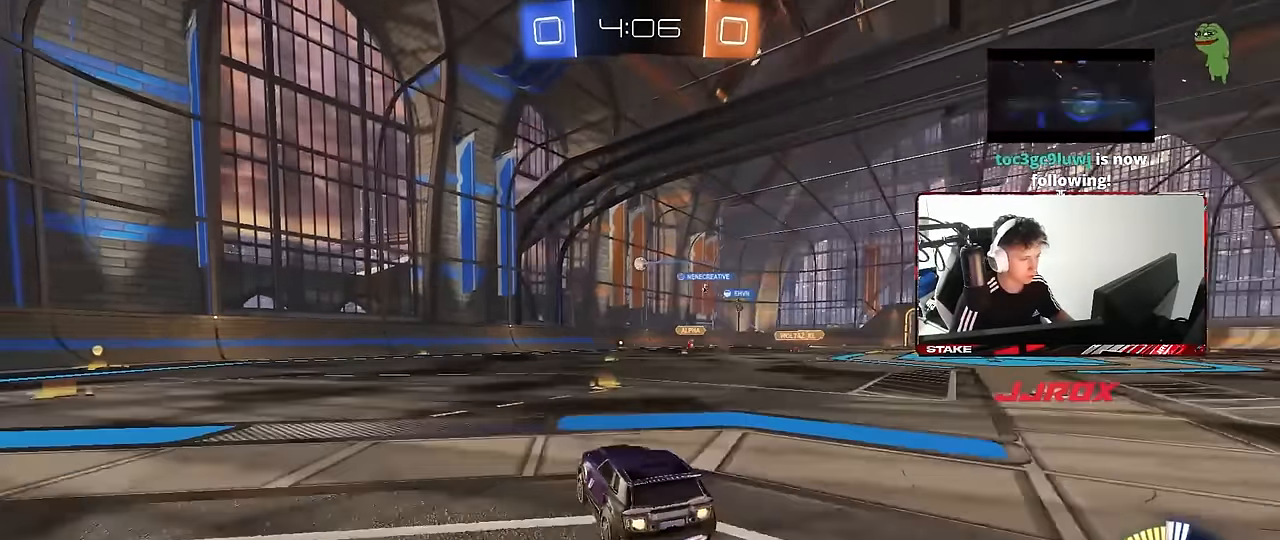
{"keys": ["d", "w"], "mouse": [], "events": [[184, "d", "down"], [317, "mouse_left", "up"]]}
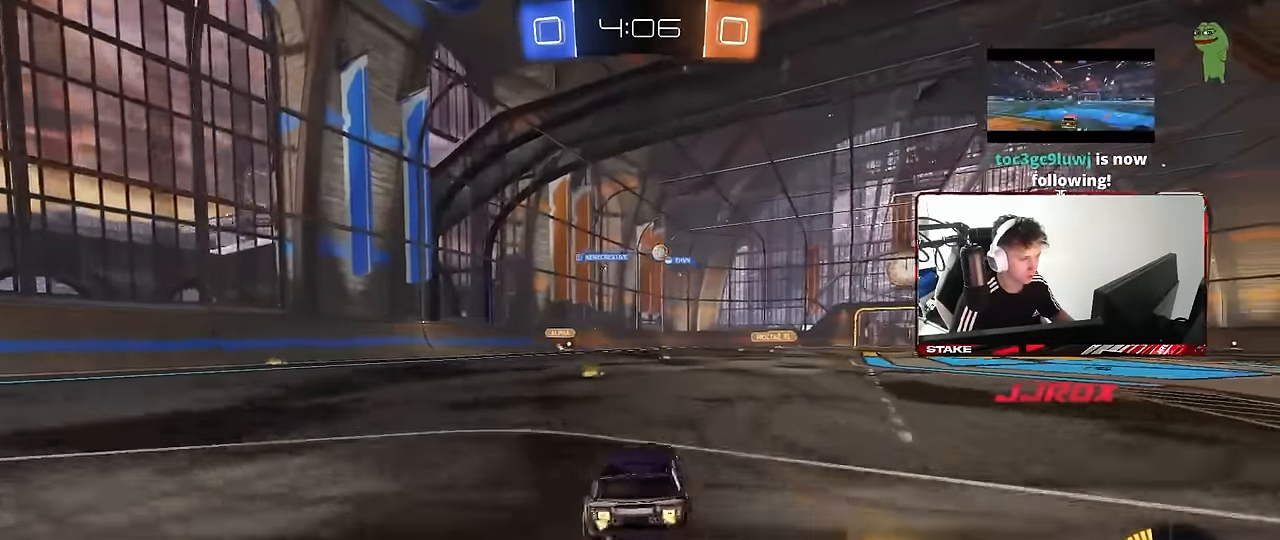
{"keys": ["d", "w"], "mouse": [], "events": [[50, "d", "up"], [467, "d", "down"]]}
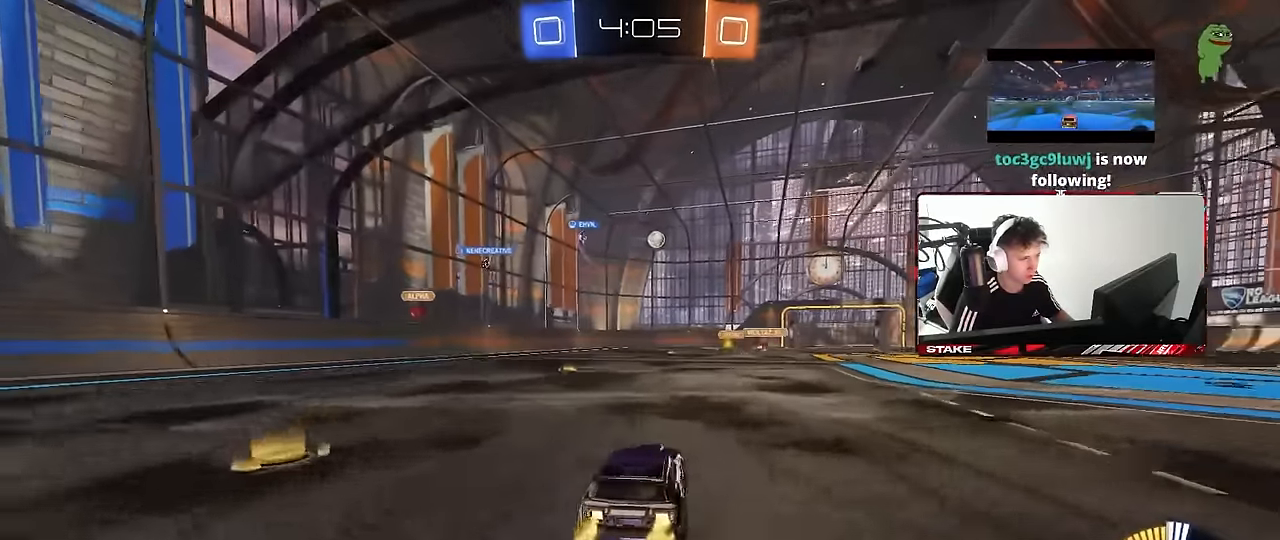
{"keys": ["w"], "mouse": ["left"], "events": [[167, "d", "up"], [450, "mouse_left", "down"]]}
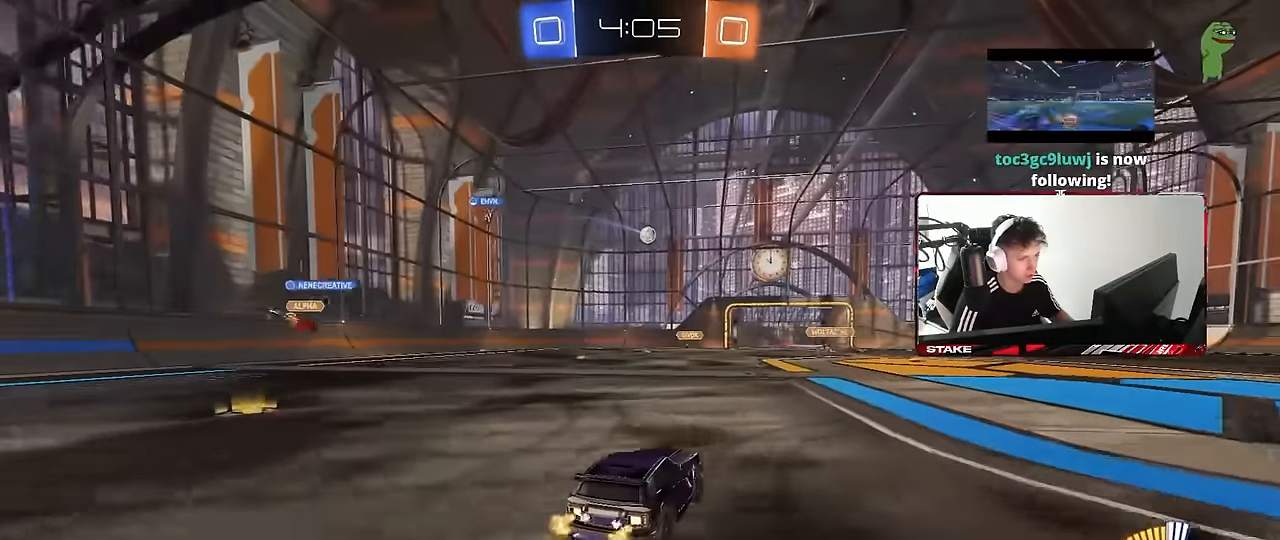
{"keys": [], "mouse": [], "events": [[267, "mouse_left", "up"], [367, "w", "up"]]}
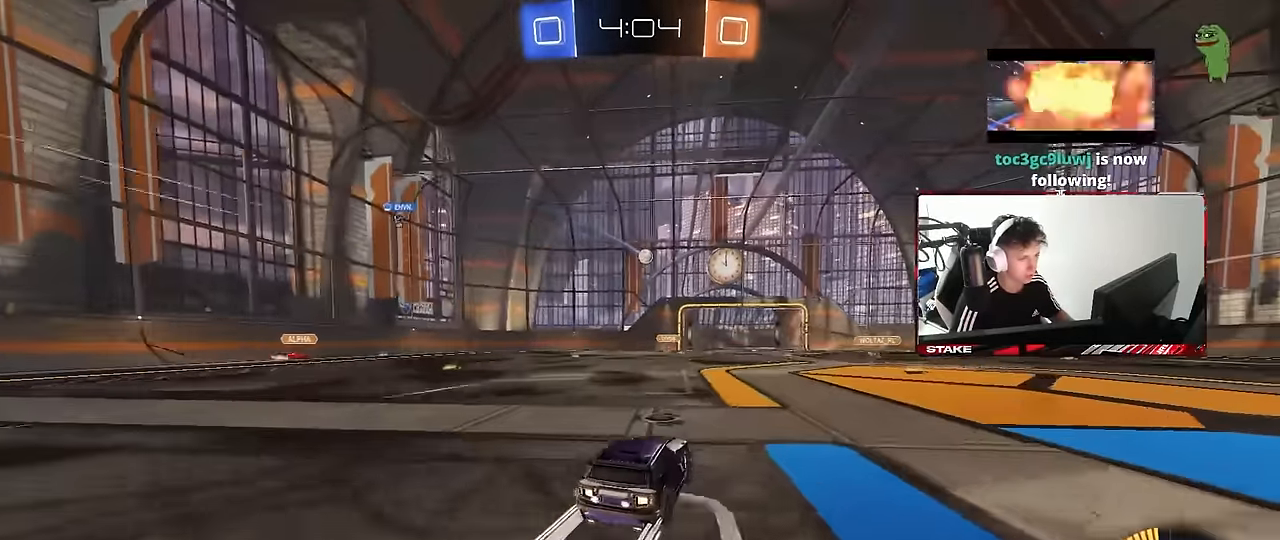
{"keys": [], "mouse": [], "events": [[50, "s", "down"], [184, "d", "down"], [284, "s", "up"], [334, "d", "up"]]}
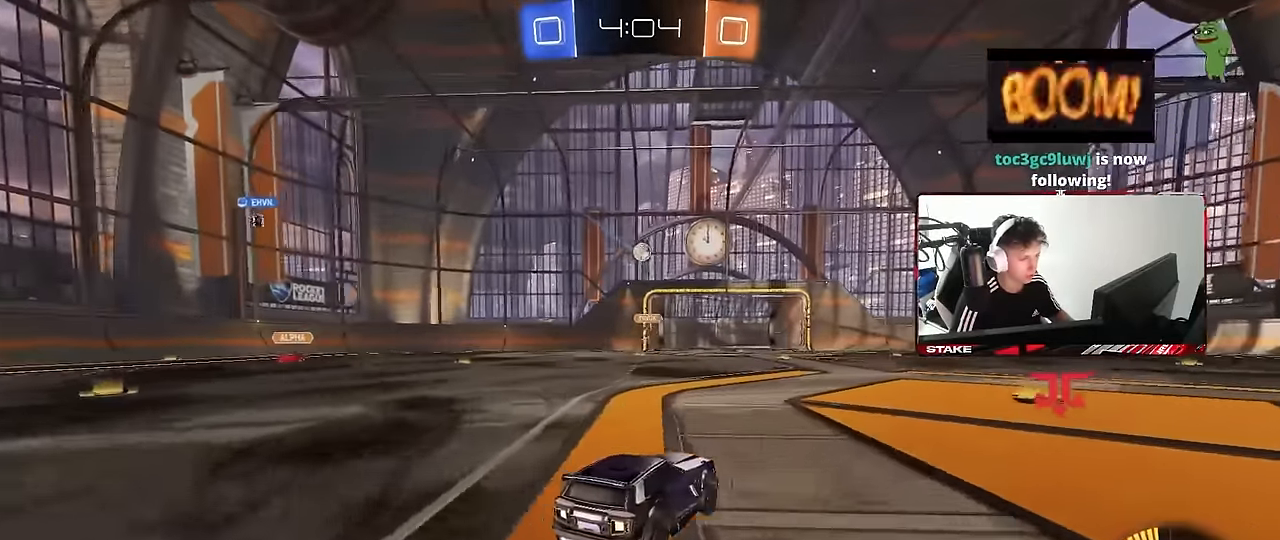
{"keys": ["w"], "mouse": [], "events": [[250, "d", "down"], [300, "w", "down"], [450, "d", "up"]]}
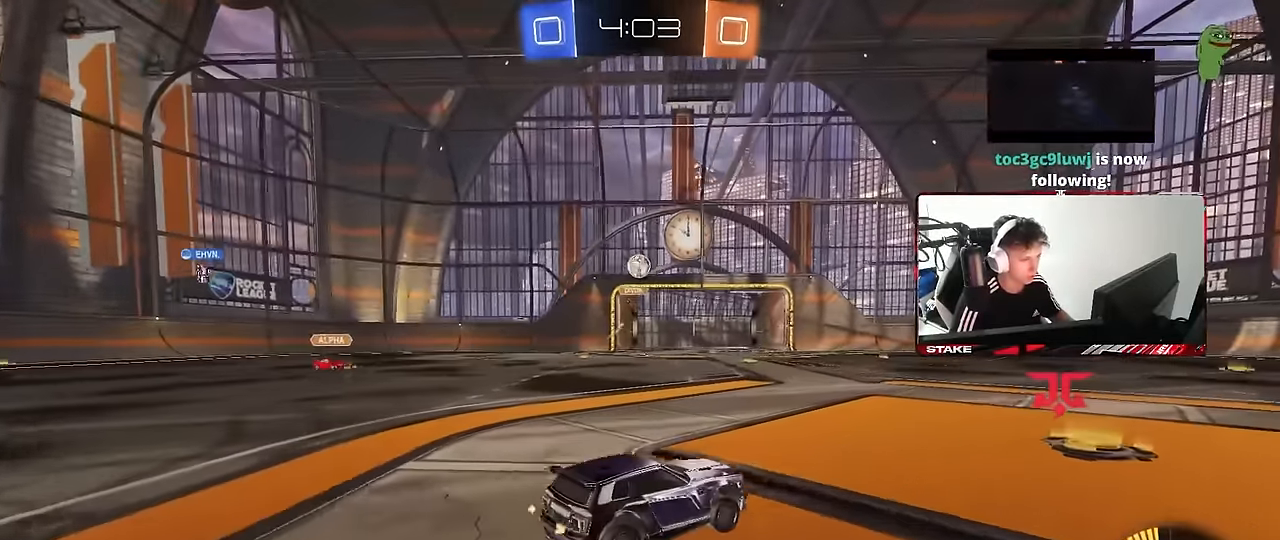
{"keys": ["a", "w"], "mouse": [], "events": [[34, "d", "down"], [84, "mouse_left", "down"], [217, "d", "up"], [367, "a", "down"], [500, "mouse_left", "up"]]}
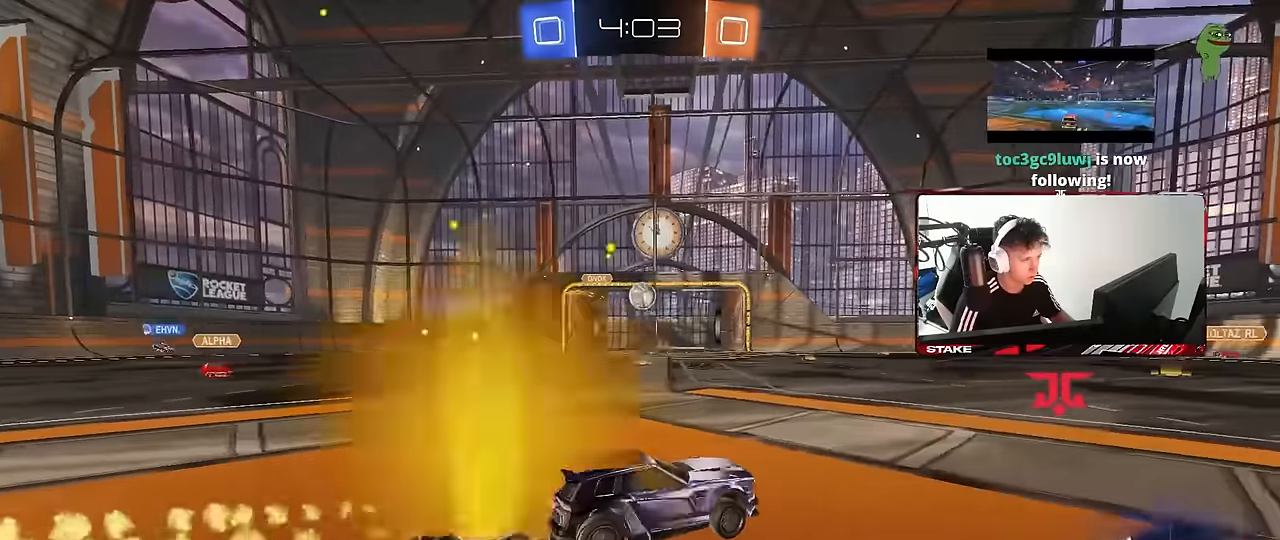
{"keys": ["a", "w"], "mouse": ["left"], "events": [[50, "mouse_left", "down"], [150, "a", "up"], [467, "a", "down"]]}
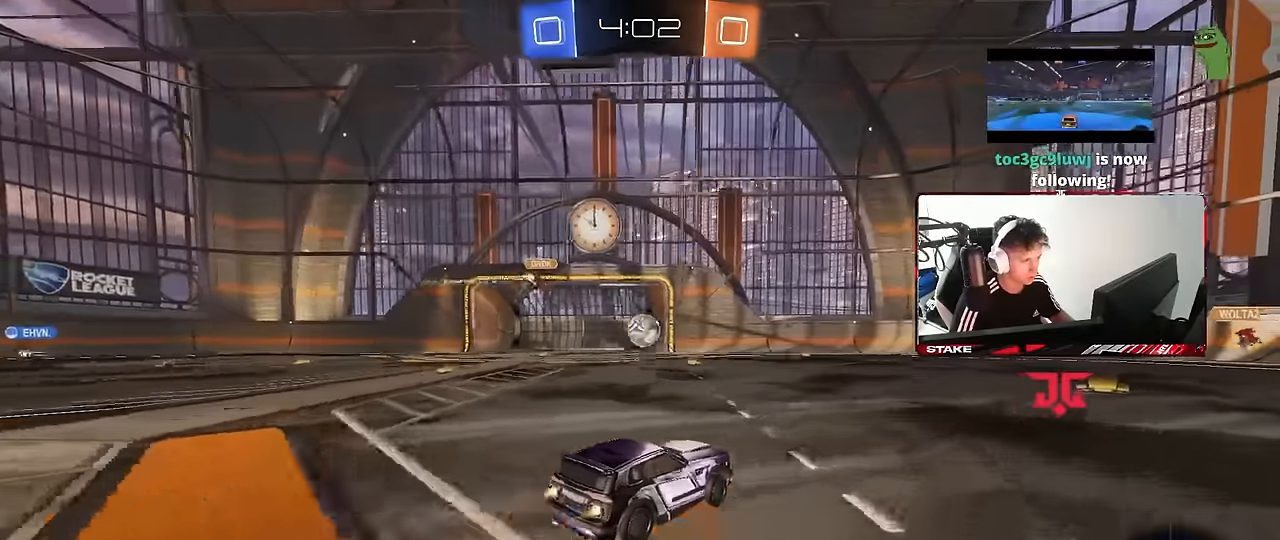
{"keys": [], "mouse": [], "events": [[117, "a", "up"], [117, "w", "up"], [167, "mouse_right", "down"], [200, "mouse_left", "up"], [300, "a", "down"], [300, "mouse_right", "up"], [300, "s", "down"], [350, "a", "up"], [400, "s", "up"]]}
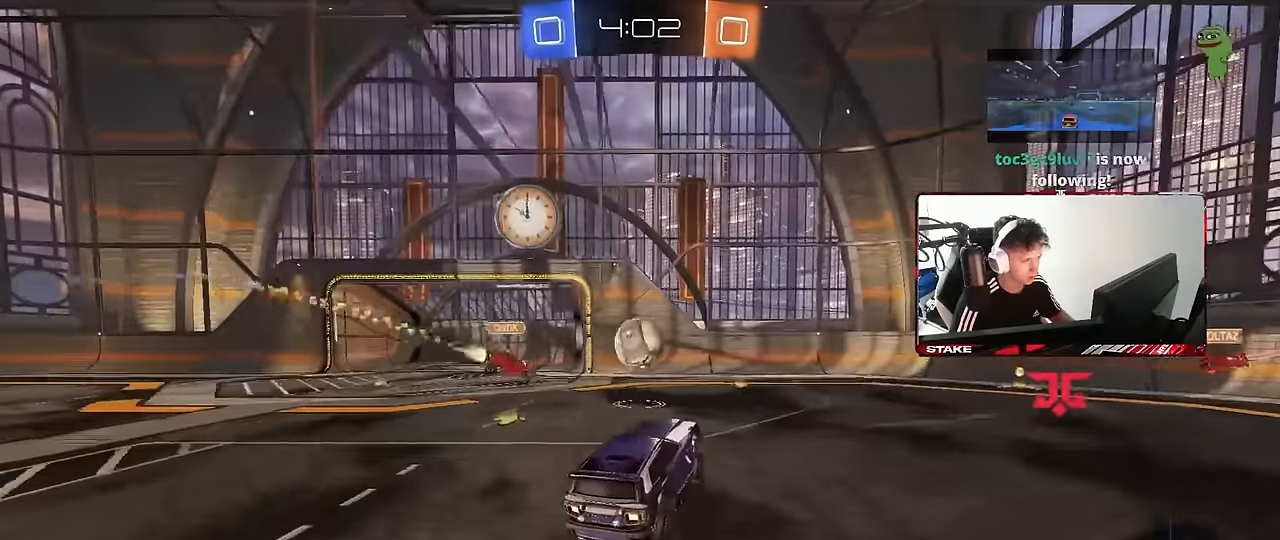
{"keys": [], "mouse": [], "events": [[84, "d", "down"], [84, "w", "down"], [134, "d", "up"], [184, "w", "up"]]}
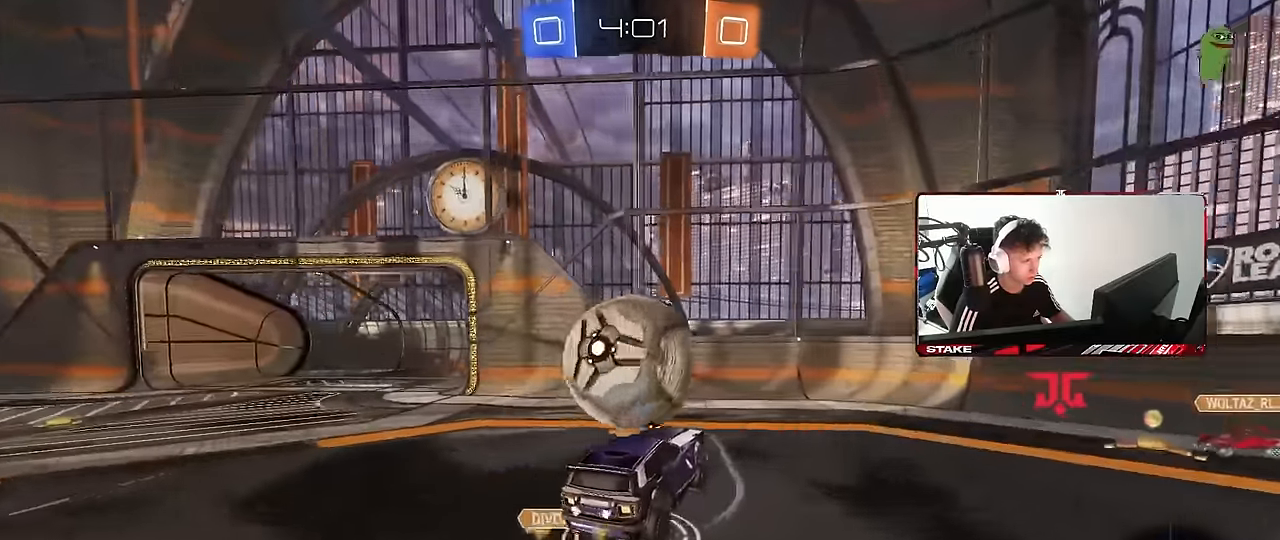
{"keys": [], "mouse": [], "events": [[50, "d", "down"], [467, "d", "up"]]}
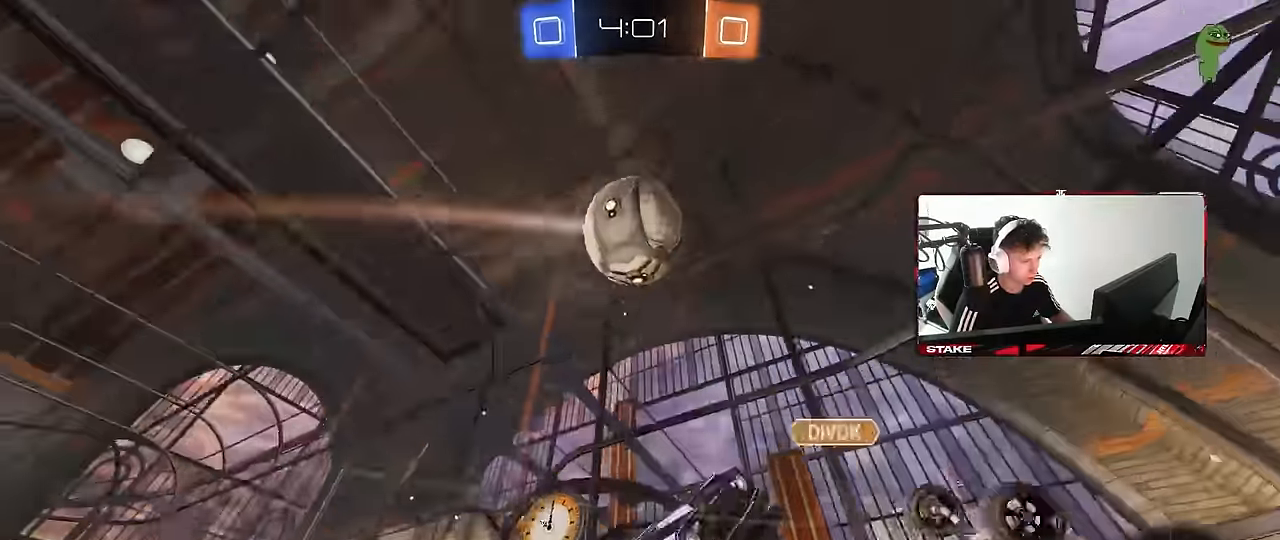
{"keys": ["w"], "mouse": [], "events": [[17, "a", "down"], [117, "w", "down"], [250, "a", "up"], [350, "d", "down"], [484, "d", "up"]]}
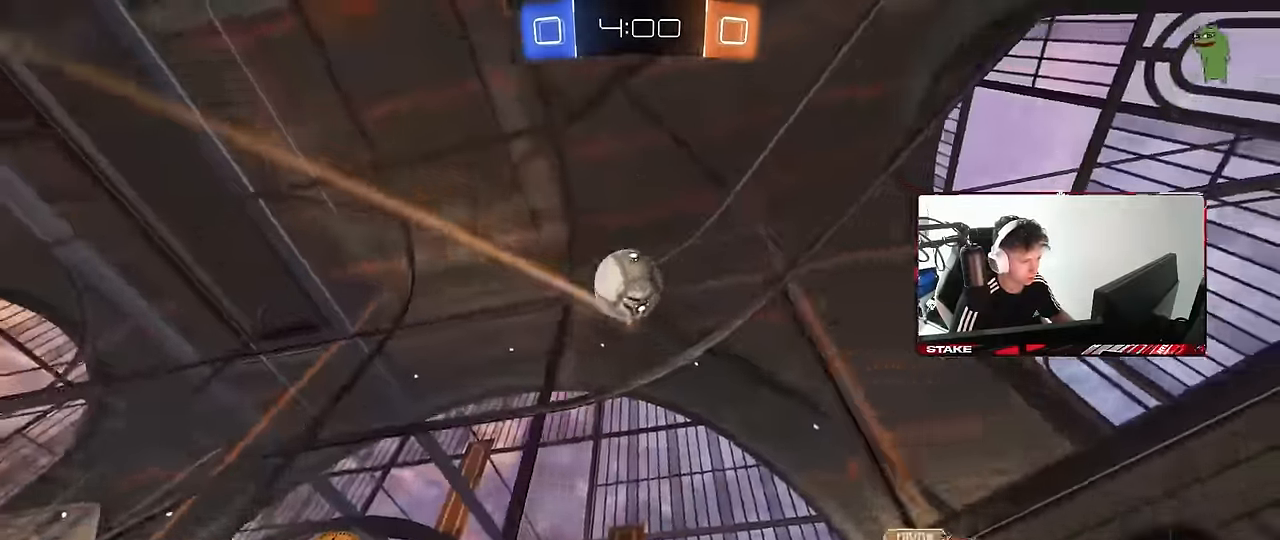
{"keys": ["w"], "mouse": ["left"], "events": [[84, "mouse_left", "down"], [84, "space", "down"], [184, "d", "down"], [234, "space", "up"], [450, "d", "up"]]}
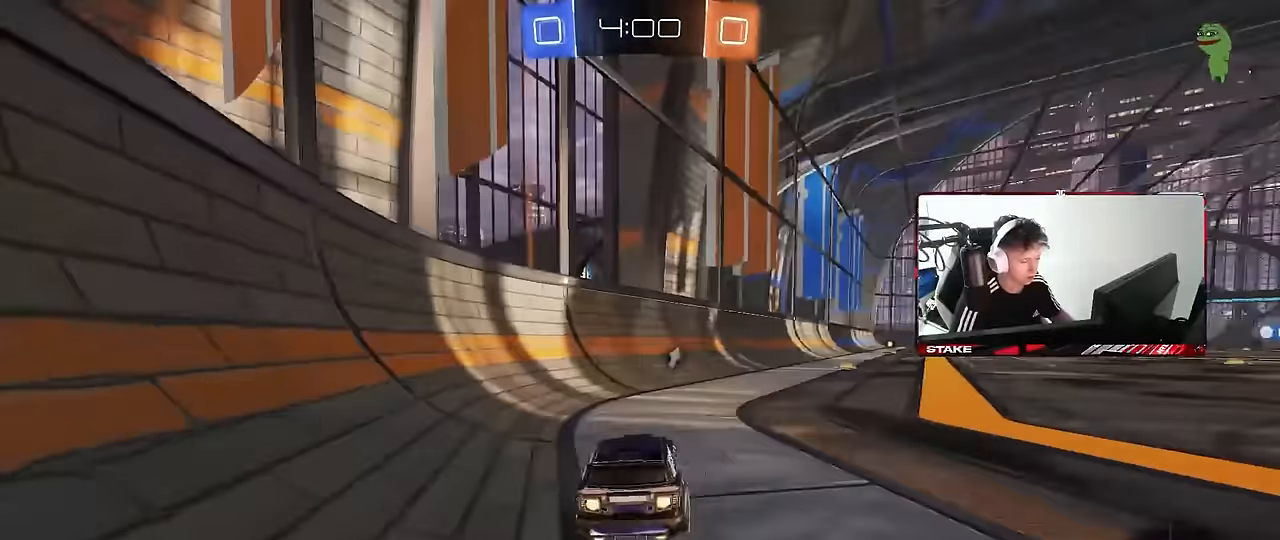
{"keys": ["d", "shift", "w"], "mouse": ["left", "right"], "events": [[100, "d", "down"], [334, "d", "up"], [334, "mouse_right", "down"], [434, "d", "down"], [434, "shift", "down"]]}